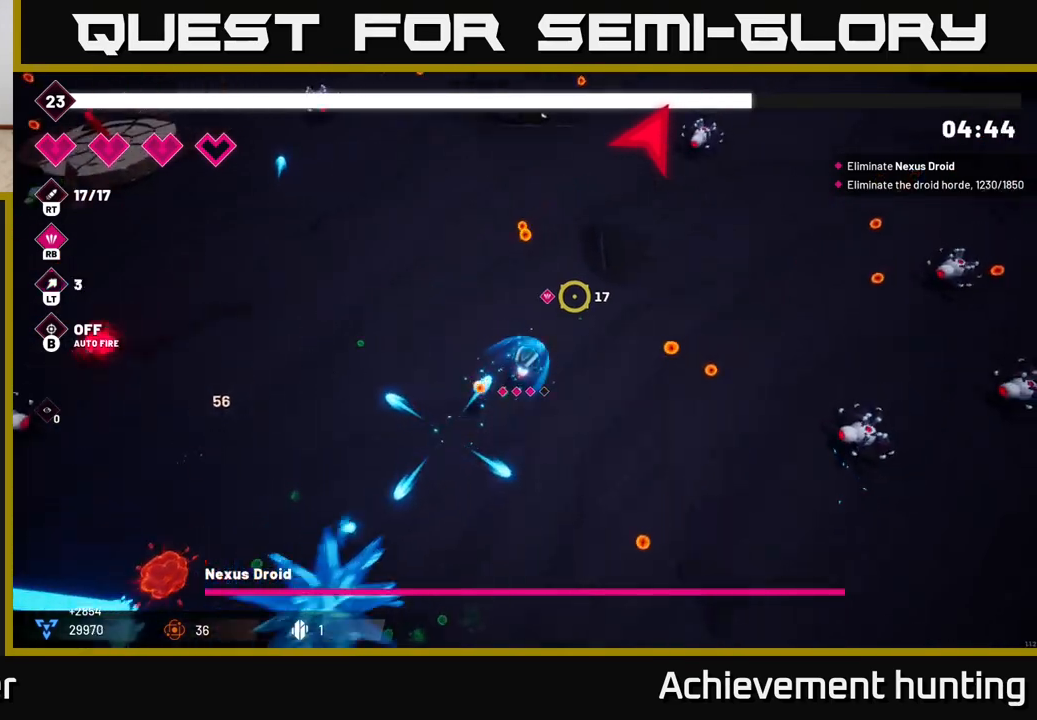
Gameplay with a controller (Xbox layout); each line is a JSON object with the inputs held at the frame after it. "events" lists button and stick changes between this image and that frame as [ms after this image, input, new state], when the widget could be followed in between.
{"buttons": ["R2"], "left_stick": "up-right", "right_stick": "up-right", "events": [[333, "R2", "down"]]}
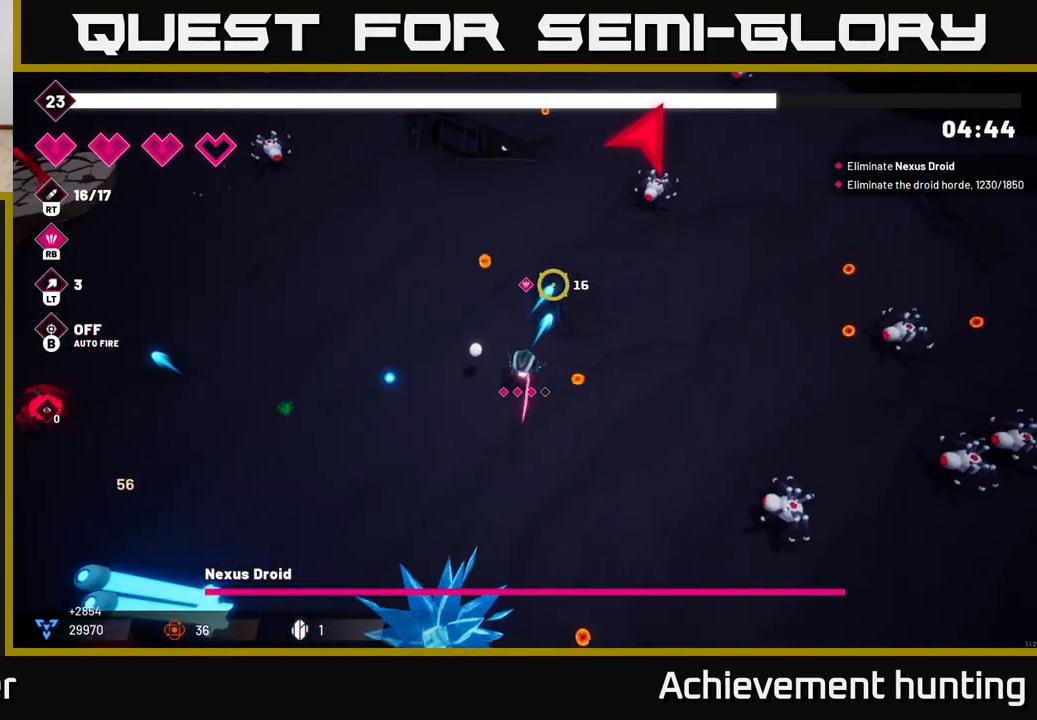
{"buttons": [], "left_stick": "up-right", "right_stick": "up-right", "events": [[217, "R2", "up"]]}
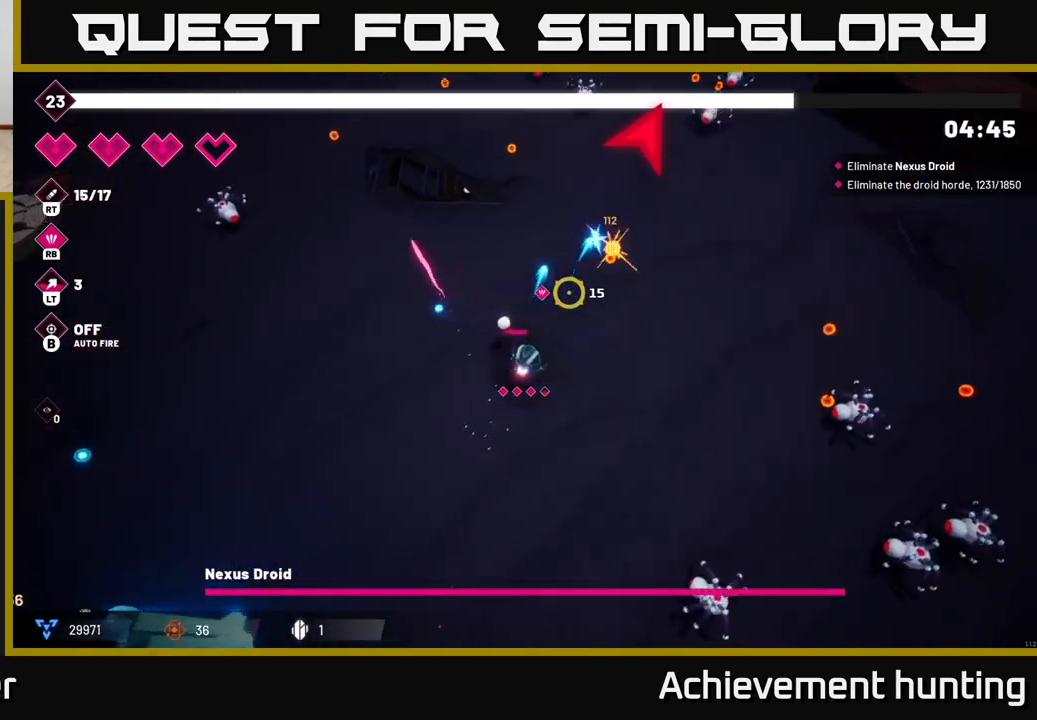
{"buttons": [], "left_stick": "up-right", "right_stick": "up-right", "events": [[17, "L2", "down"], [133, "L2", "up"]]}
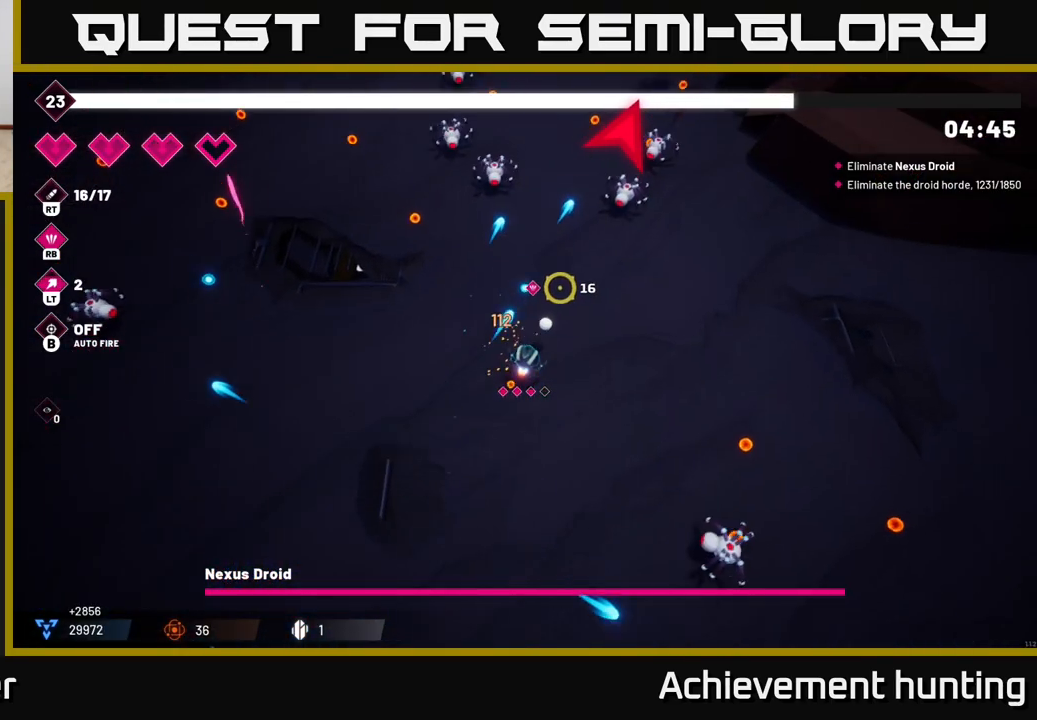
{"buttons": [], "left_stick": "up-right", "right_stick": "up-right", "events": [[17, "R2", "down"], [450, "R2", "up"]]}
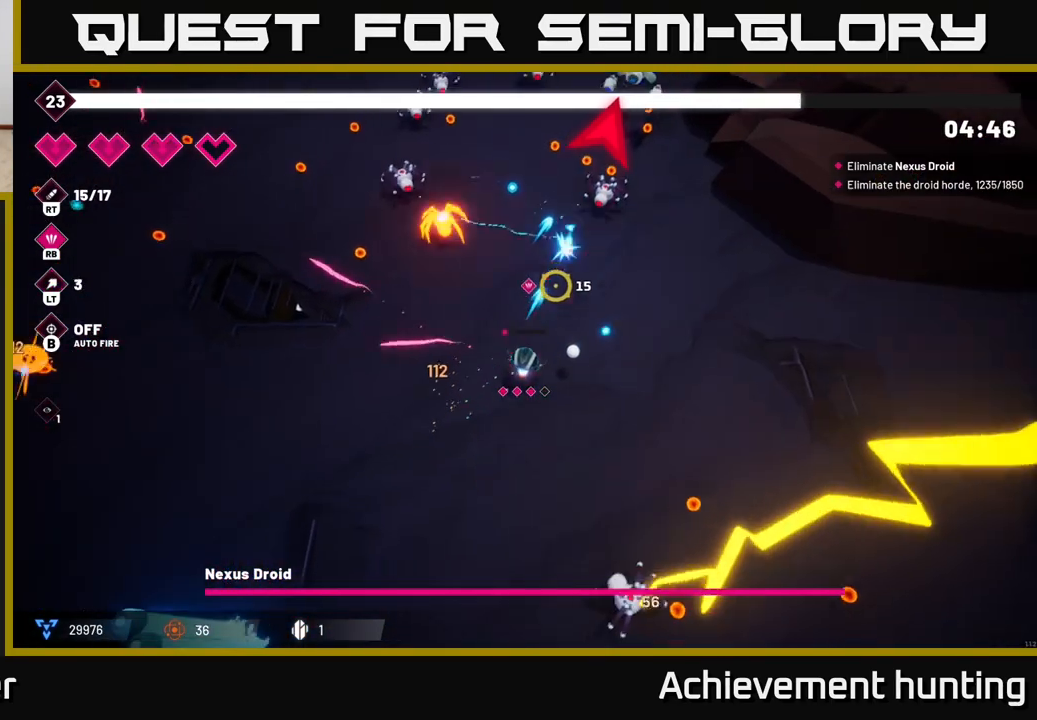
{"buttons": [], "left_stick": "up-right", "right_stick": "up", "events": [[50, "right_stick", "up"], [217, "L2", "down"], [350, "L2", "up"]]}
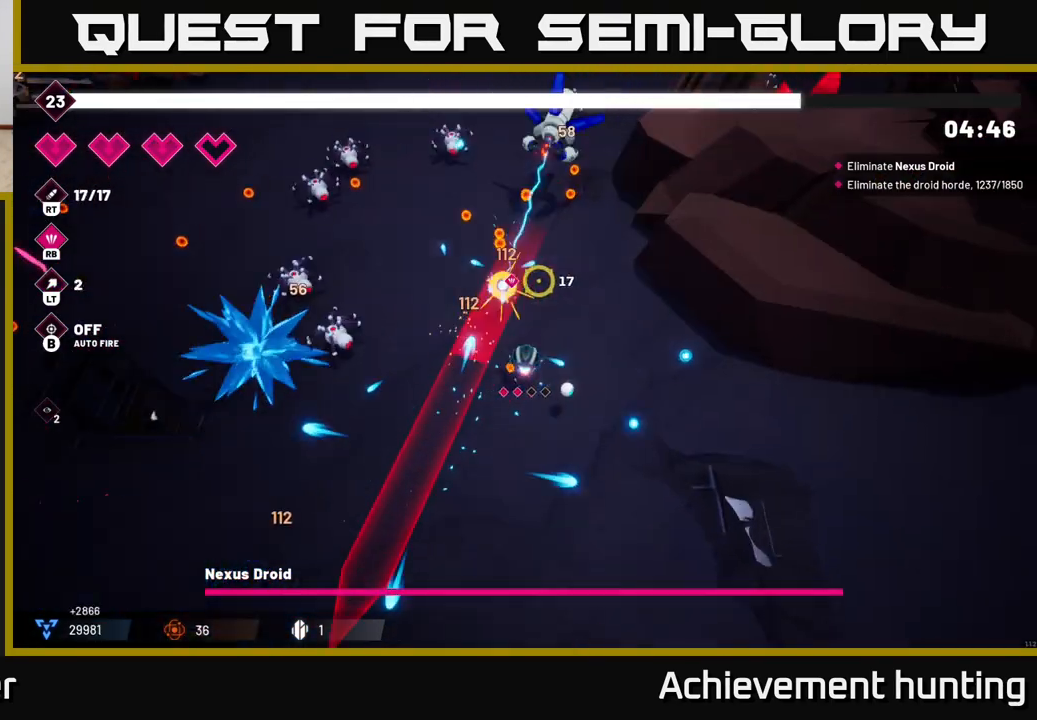
{"buttons": ["R2"], "left_stick": "up-right", "right_stick": "up", "events": [[100, "R2", "down"]]}
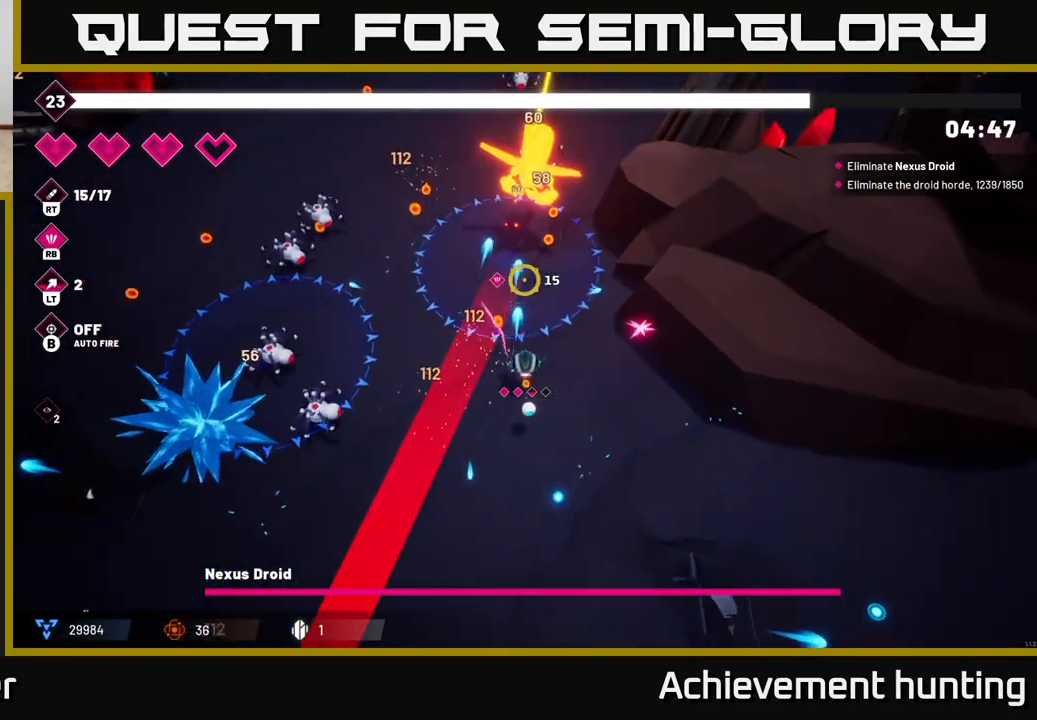
{"buttons": ["R2"], "left_stick": "down", "right_stick": "up", "events": [[17, "left_stick", "center"], [300, "left_stick", "right"], [400, "left_stick", "down"]]}
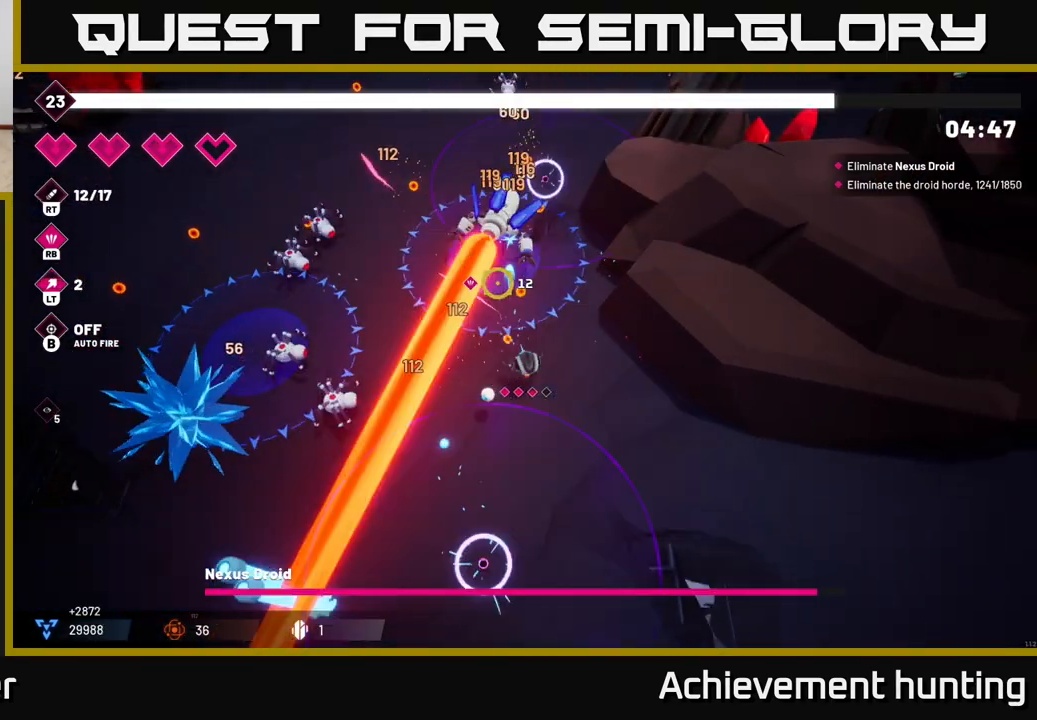
{"buttons": ["R2"], "left_stick": "center", "right_stick": "up", "events": [[50, "left_stick", "center"]]}
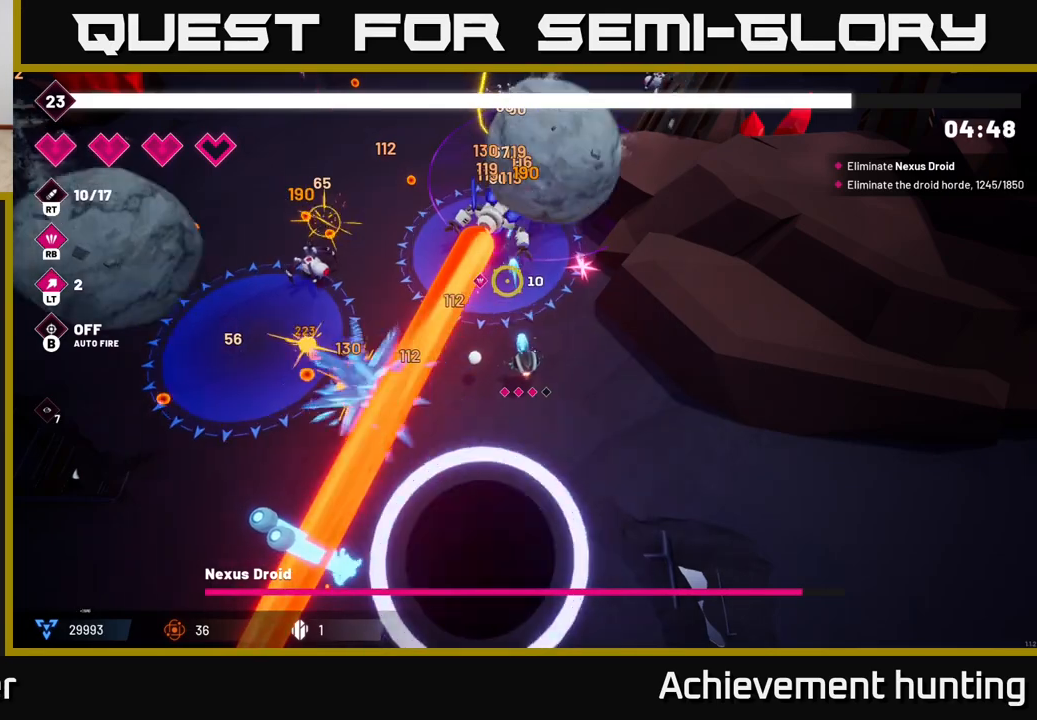
{"buttons": ["R2"], "left_stick": "center", "right_stick": "up", "events": []}
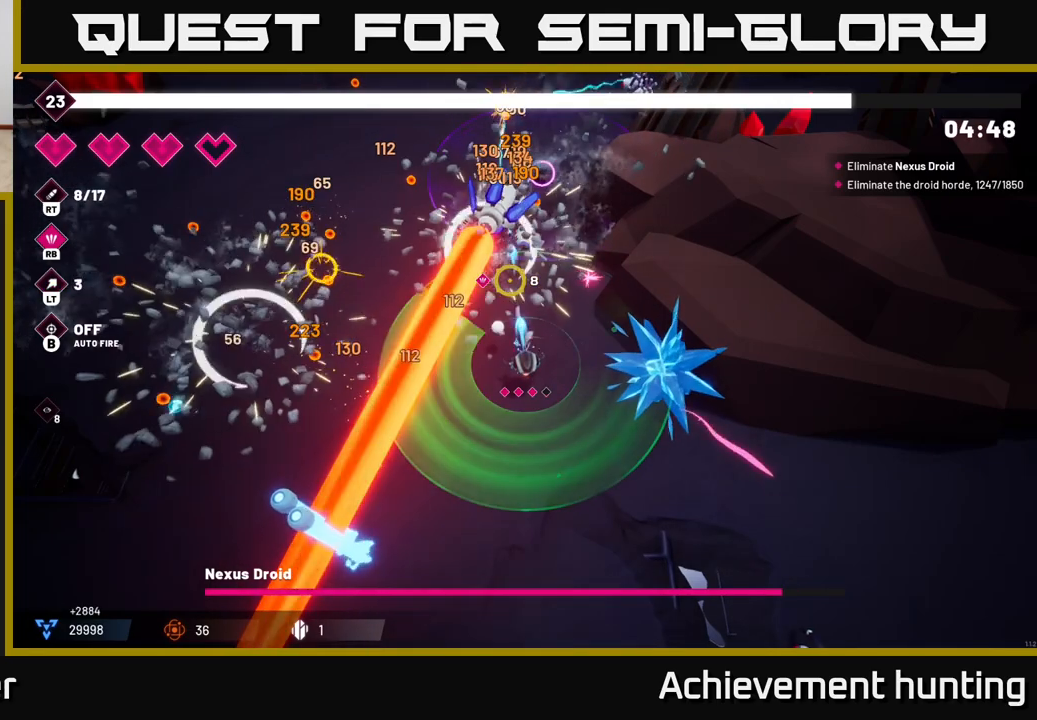
{"buttons": ["R2"], "left_stick": "center", "right_stick": "up", "events": []}
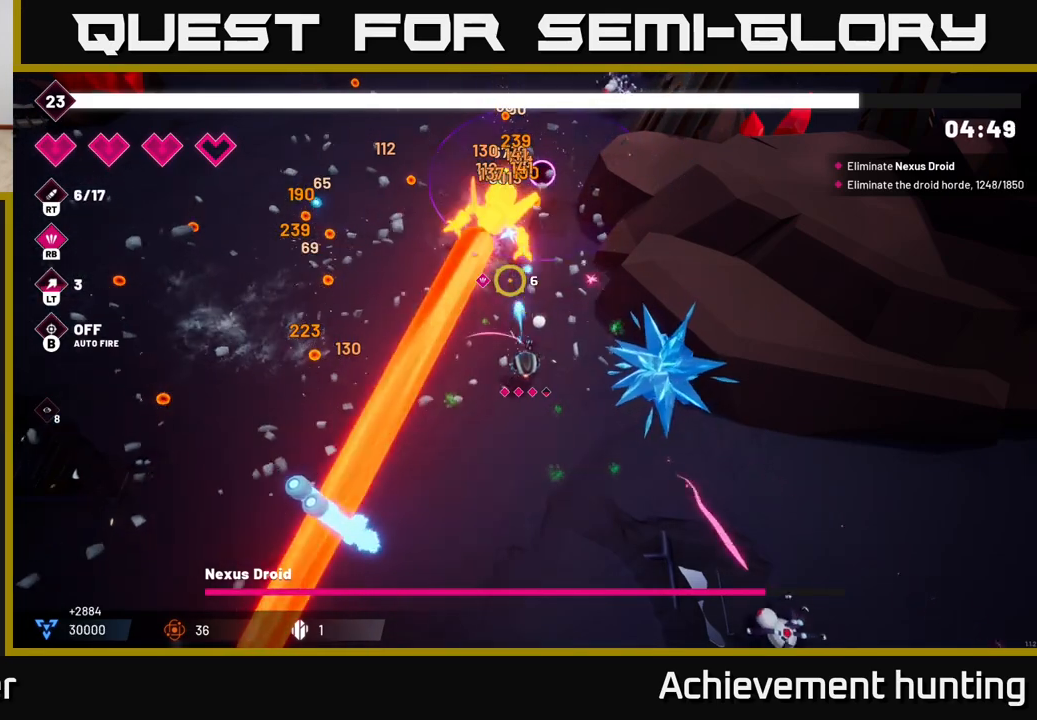
{"buttons": ["R2"], "left_stick": "center", "right_stick": "up", "events": []}
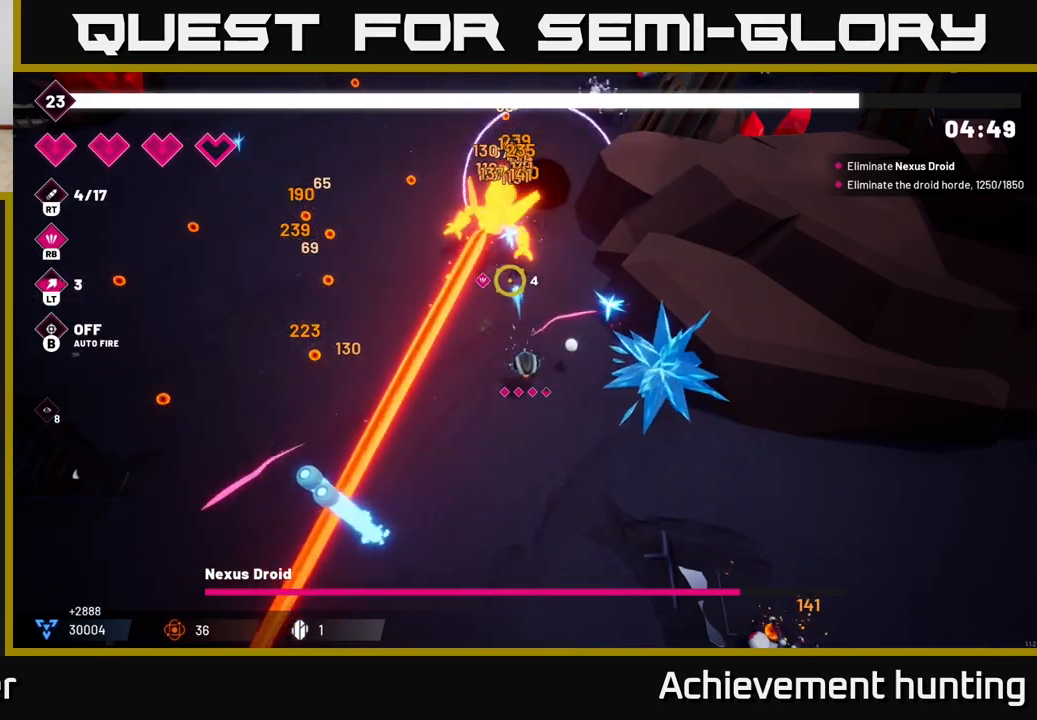
{"buttons": ["R2"], "left_stick": "center", "right_stick": "up", "events": [[233, "R1", "down"], [250, "left_stick", "up"], [467, "R1", "up"], [467, "left_stick", "center"]]}
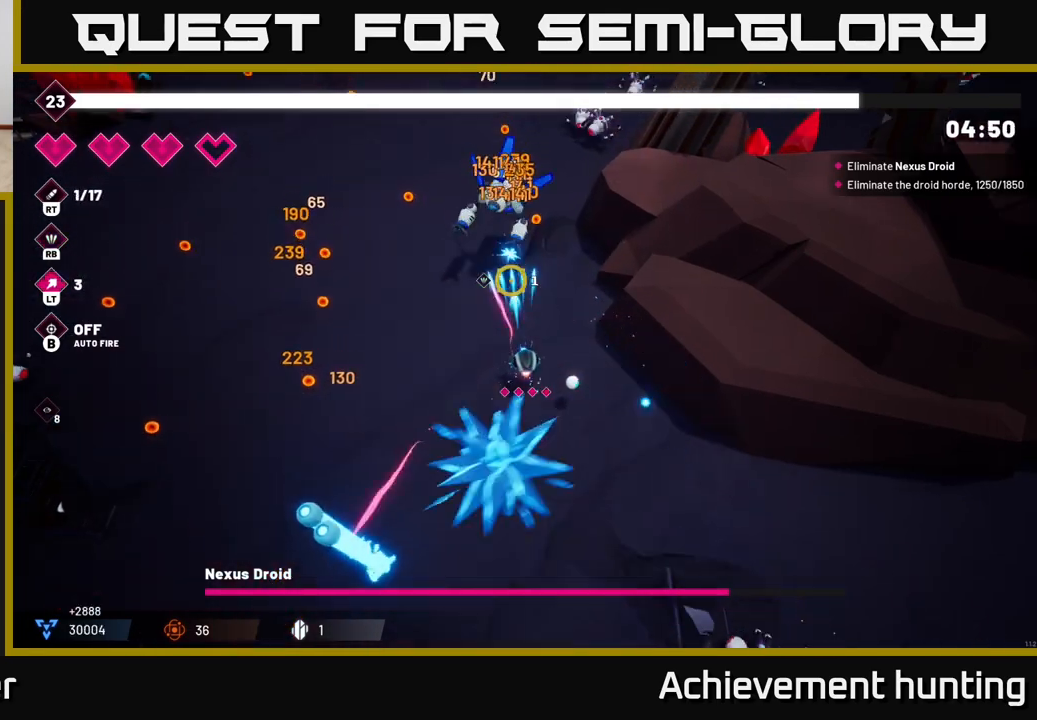
{"buttons": ["R2"], "left_stick": "up", "right_stick": "up", "events": [[250, "left_stick", "up"]]}
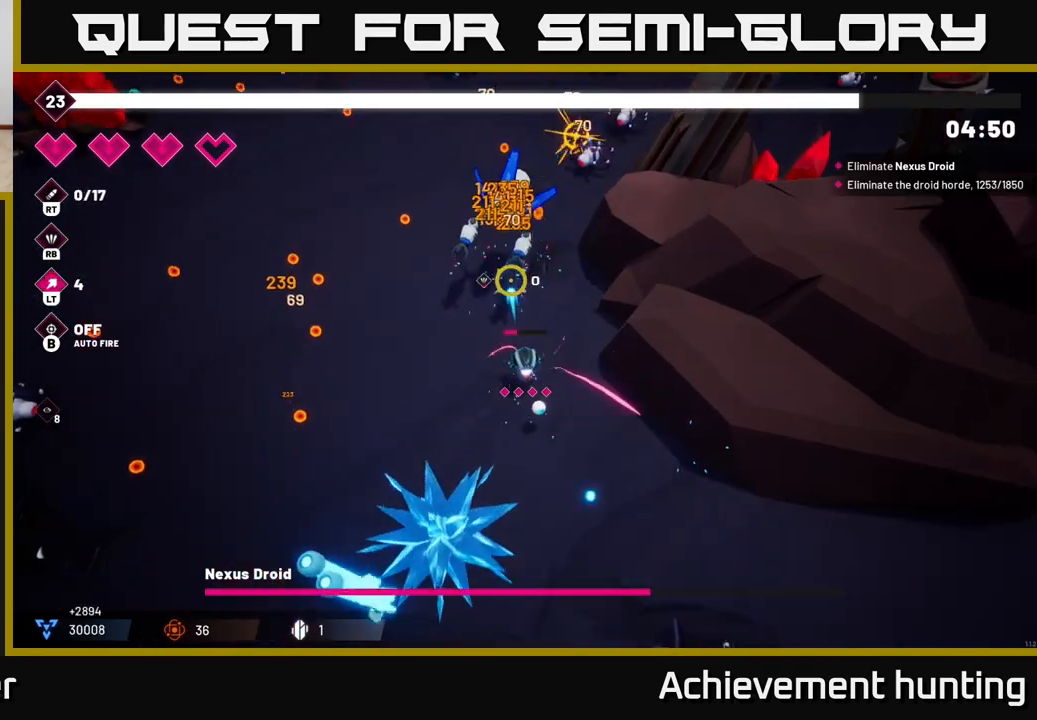
{"buttons": ["R2"], "left_stick": "center", "right_stick": "up", "events": [[50, "left_stick", "center"]]}
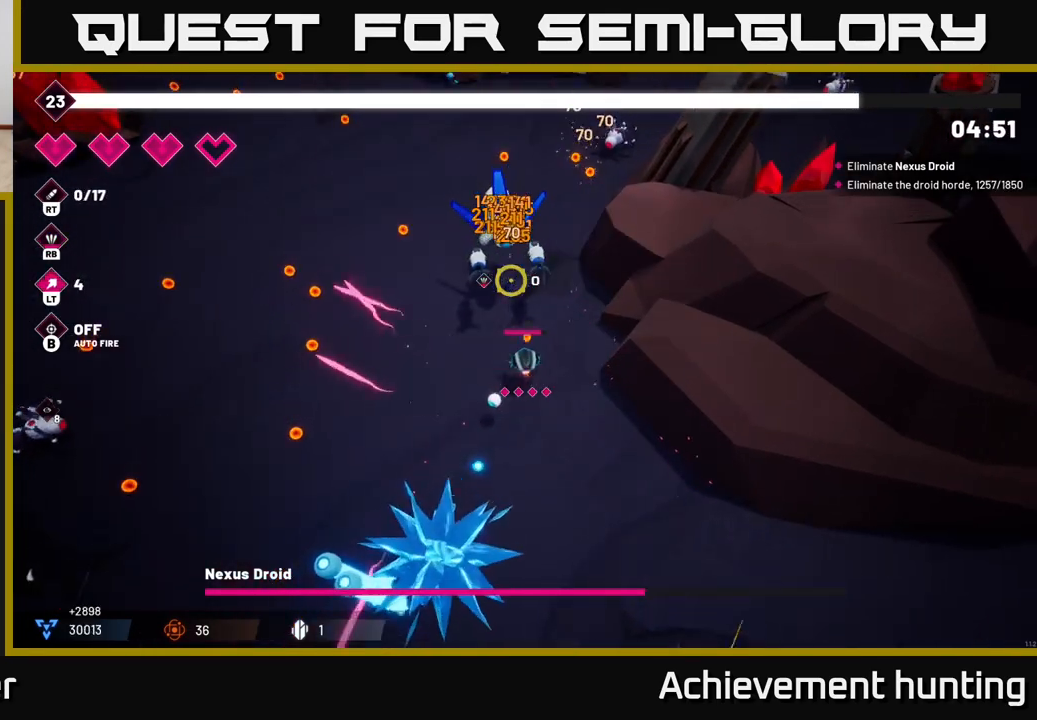
{"buttons": ["R2"], "left_stick": "up-left", "right_stick": "up-right", "events": [[100, "left_stick", "left"], [283, "left_stick", "up-left"], [467, "right_stick", "up-right"]]}
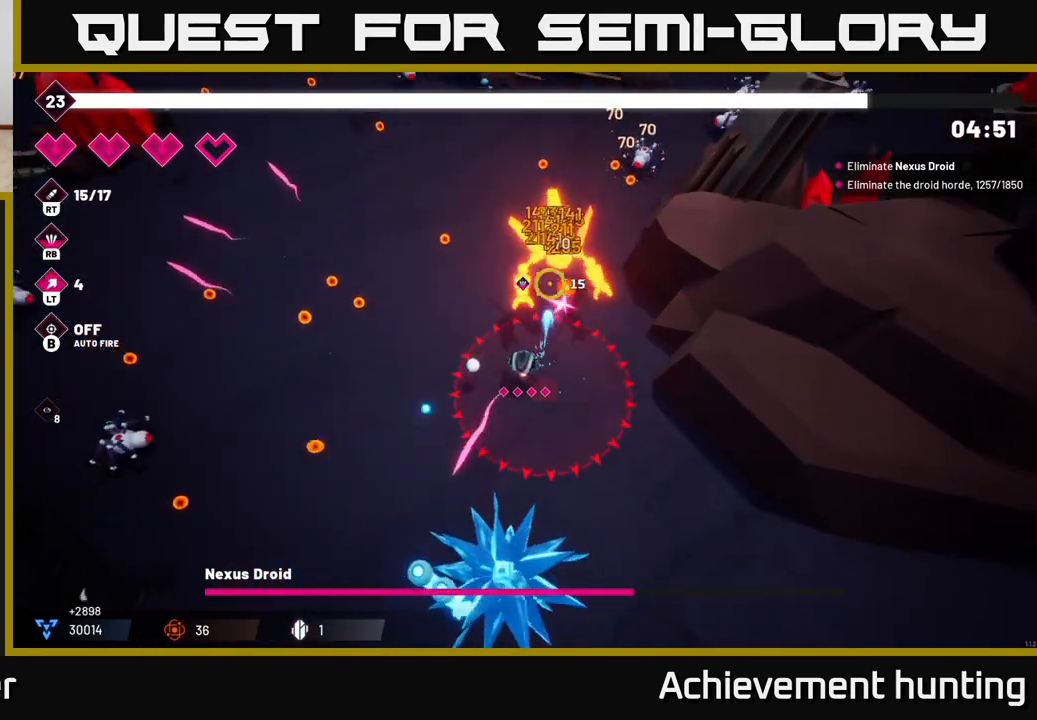
{"buttons": ["R2"], "left_stick": "up-left", "right_stick": "up-right", "events": []}
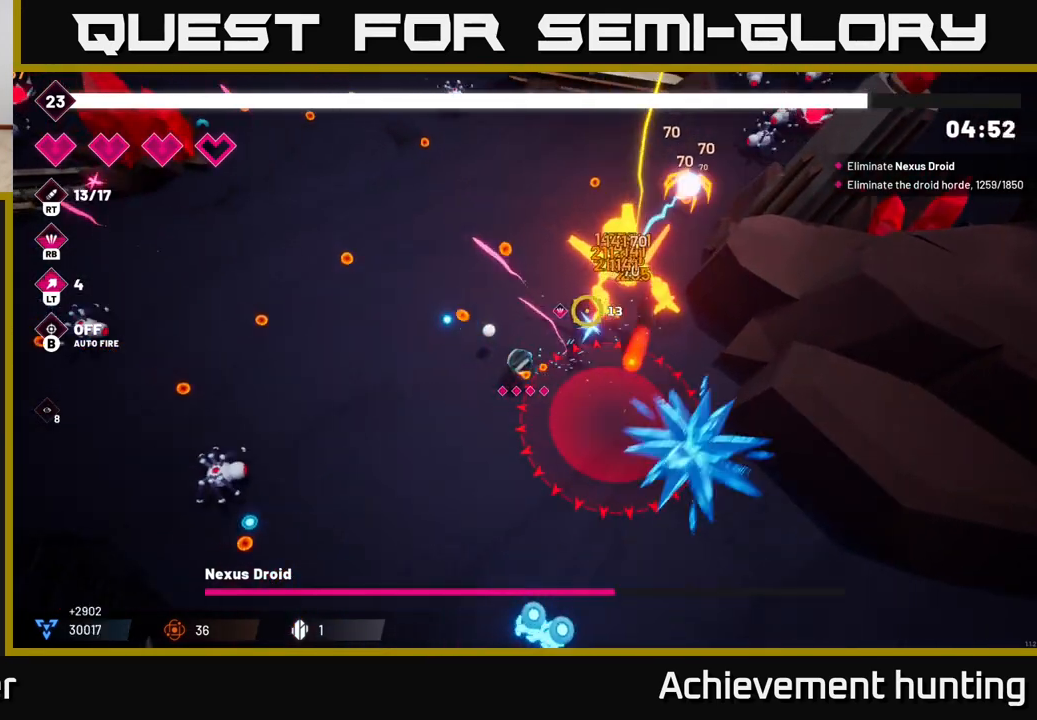
{"buttons": ["R2"], "left_stick": "up", "right_stick": "right", "events": [[17, "left_stick", "up"], [133, "right_stick", "right"], [317, "left_stick", "up-right"], [433, "left_stick", "up"]]}
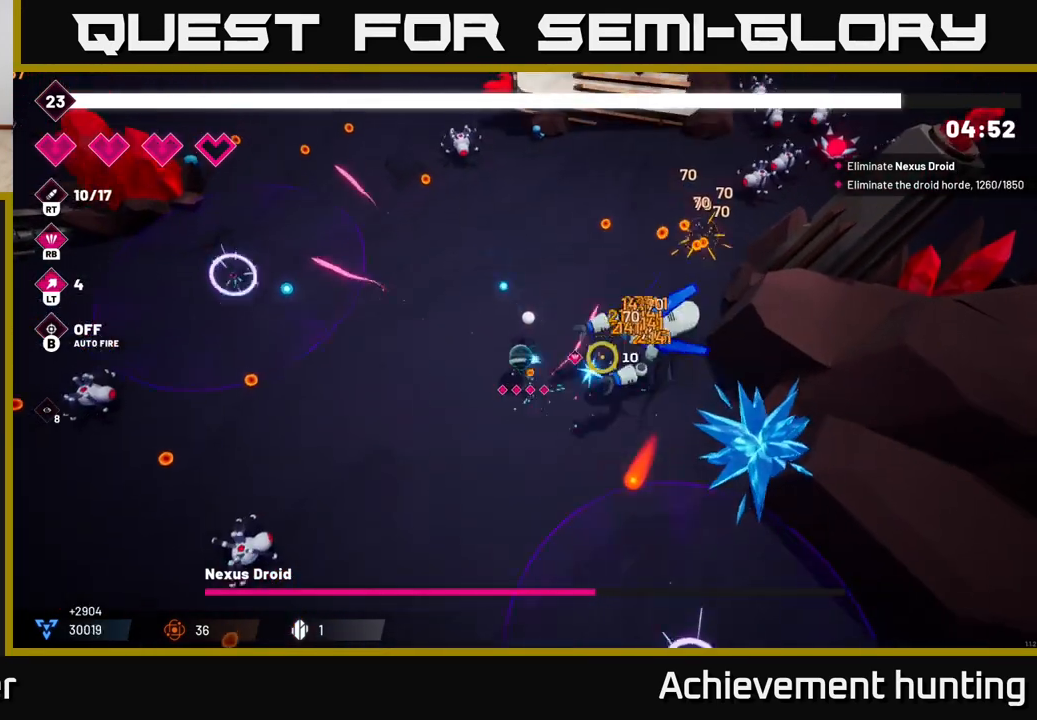
{"buttons": ["R2"], "left_stick": "up", "right_stick": "right", "events": [[117, "left_stick", "center"], [267, "left_stick", "up"]]}
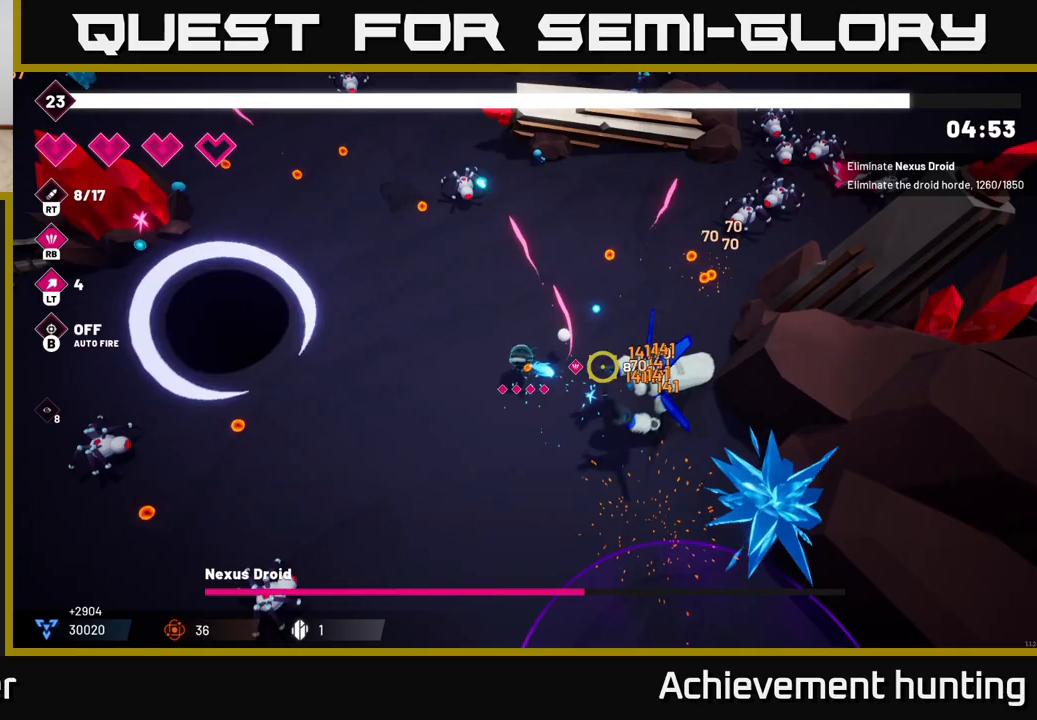
{"buttons": ["R2"], "left_stick": "down-left", "right_stick": "right", "events": [[33, "left_stick", "center"], [100, "left_stick", "up-left"], [233, "left_stick", "down-left"]]}
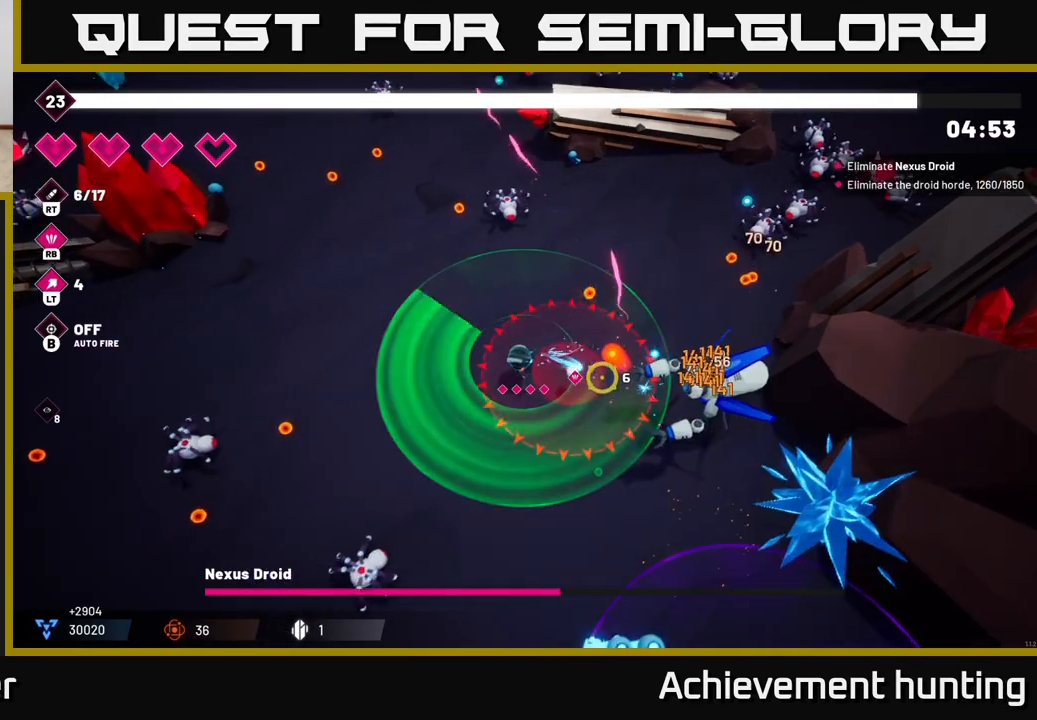
{"buttons": ["R2"], "left_stick": "down", "right_stick": "right", "events": [[300, "left_stick", "down"]]}
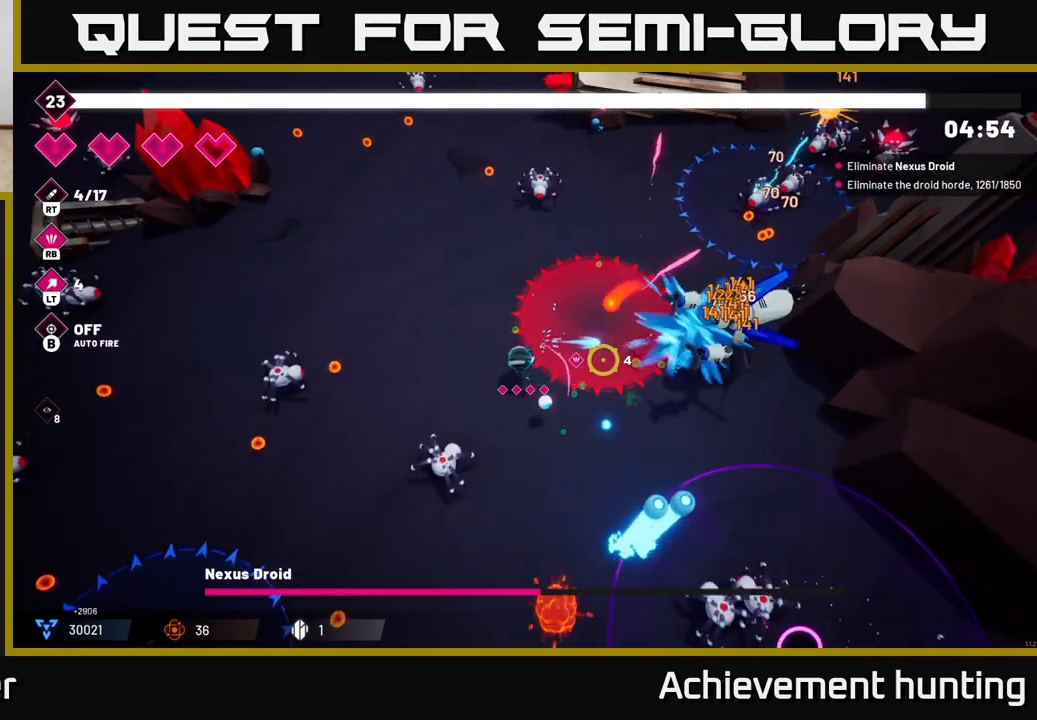
{"buttons": ["R2"], "left_stick": "right", "right_stick": "right", "events": [[183, "left_stick", "down-right"], [283, "left_stick", "right"]]}
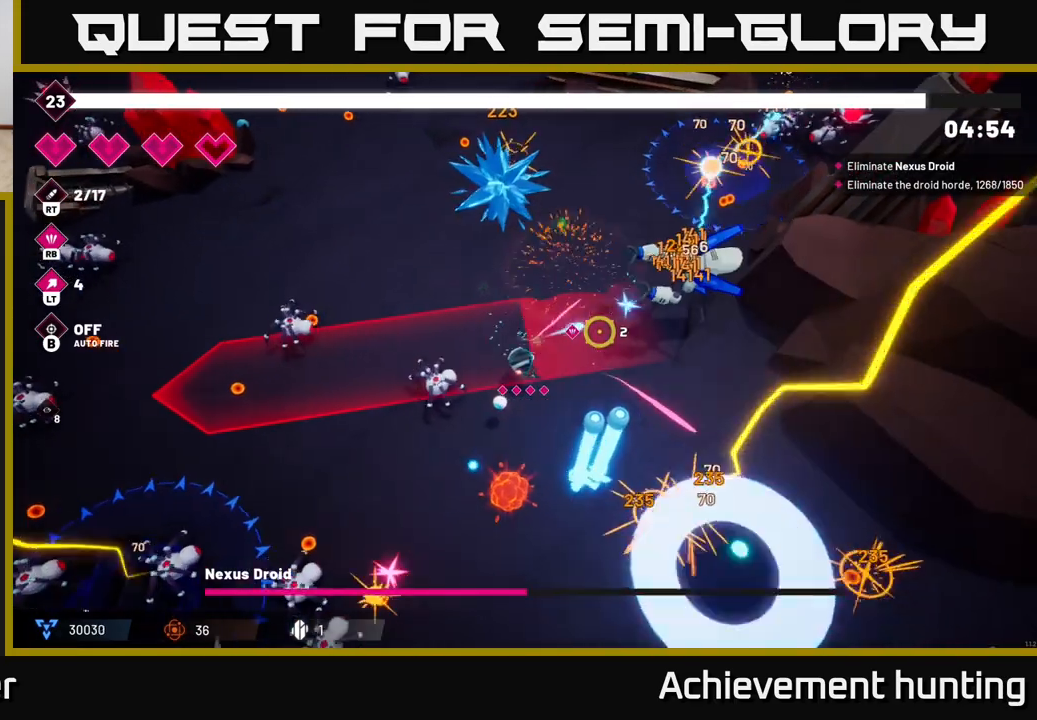
{"buttons": ["L2", "R2"], "left_stick": "up", "right_stick": "right", "events": [[17, "left_stick", "up-right"], [300, "left_stick", "up-left"], [417, "left_stick", "up"], [433, "L2", "down"]]}
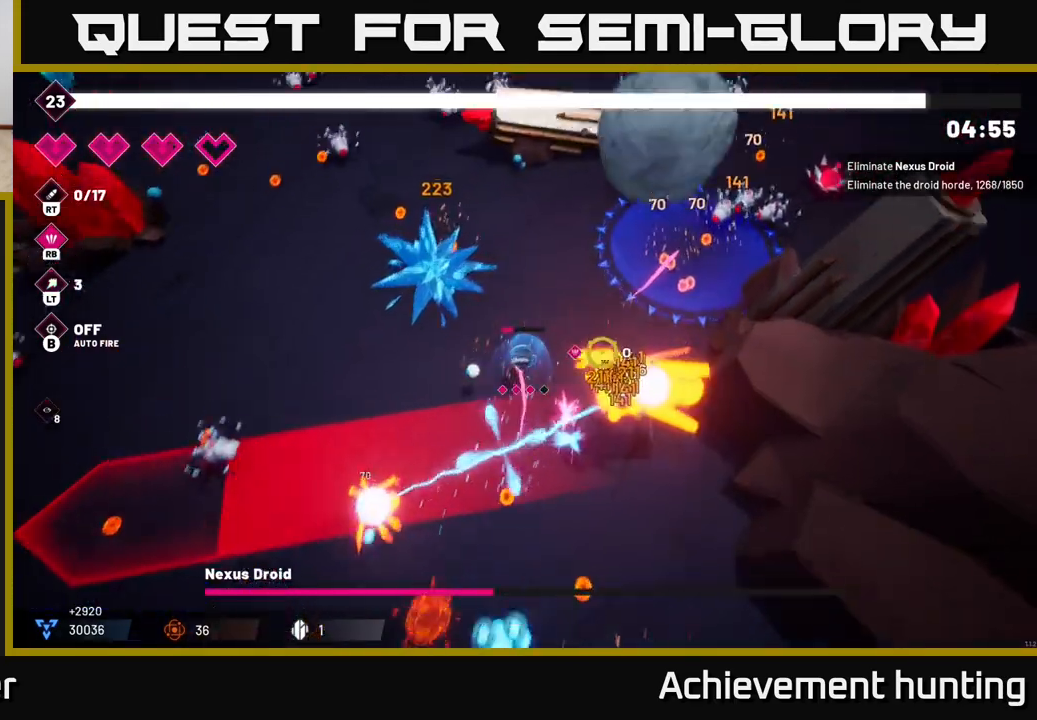
{"buttons": ["R2"], "left_stick": "left", "right_stick": "down", "events": [[50, "L2", "up"], [117, "left_stick", "right"], [200, "right_stick", "down-right"], [250, "left_stick", "up"], [417, "right_stick", "down"], [450, "left_stick", "left"]]}
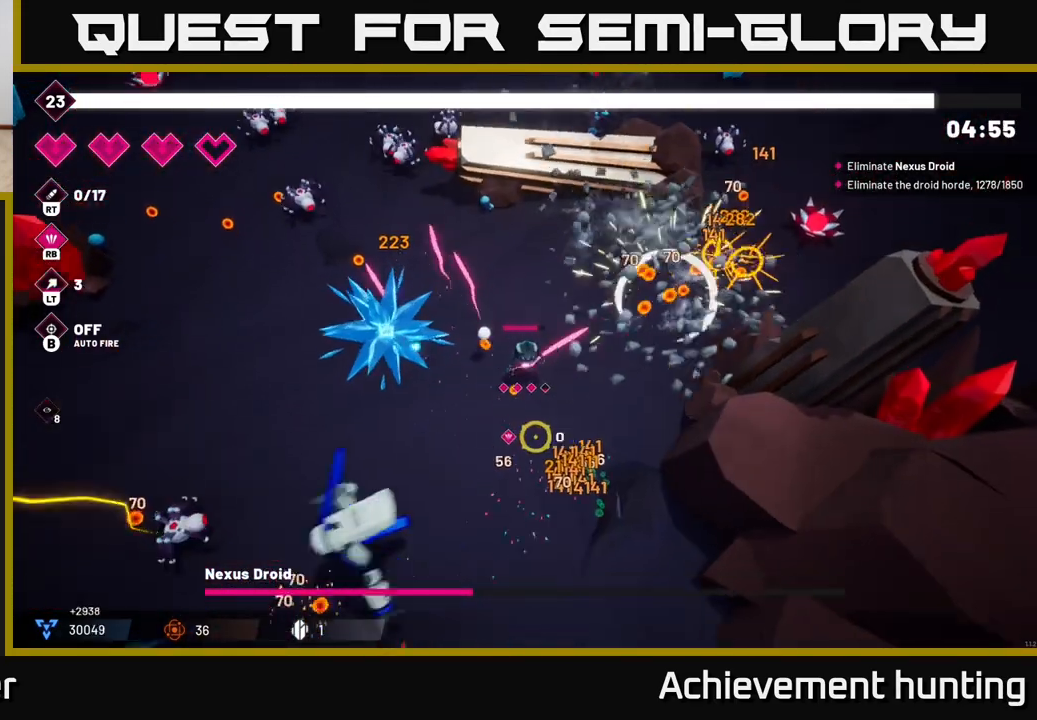
{"buttons": [], "left_stick": "down-left", "right_stick": "down-left", "events": [[33, "left_stick", "down-left"], [83, "right_stick", "down-left"], [150, "R2", "up"]]}
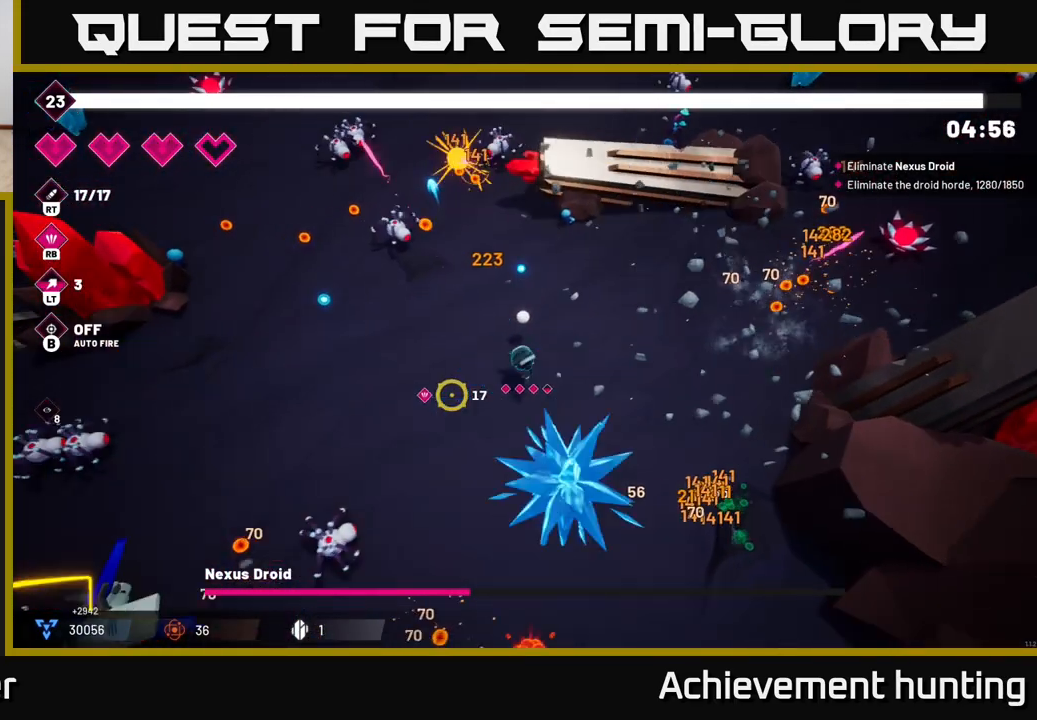
{"buttons": [], "left_stick": "down-left", "right_stick": "down-left", "events": [[267, "R1", "down"], [367, "R1", "up"]]}
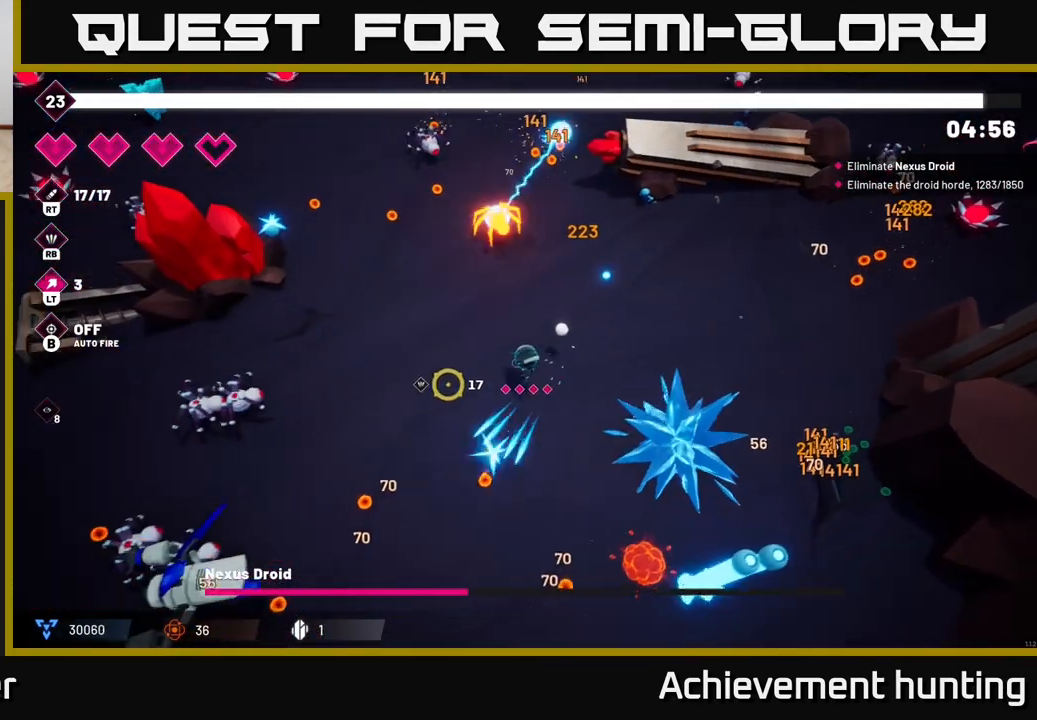
{"buttons": ["R2"], "left_stick": "down-left", "right_stick": "down-left", "events": [[50, "R2", "down"]]}
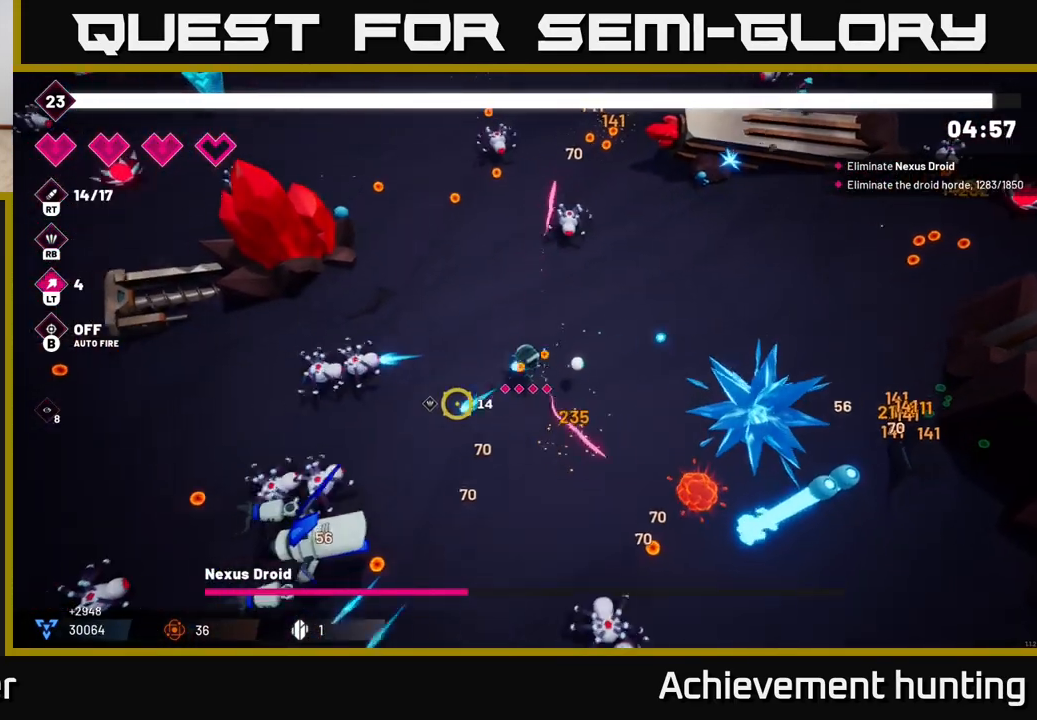
{"buttons": ["R2"], "left_stick": "down-left", "right_stick": "down-left", "events": []}
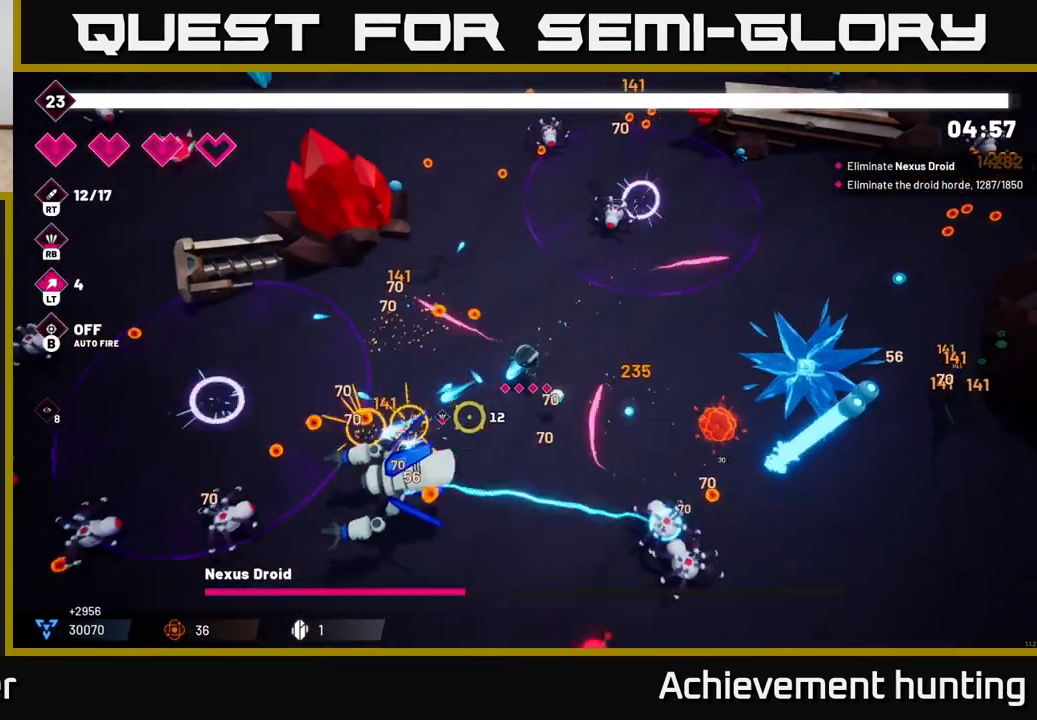
{"buttons": ["R2"], "left_stick": "center", "right_stick": "down-left", "events": [[267, "left_stick", "center"]]}
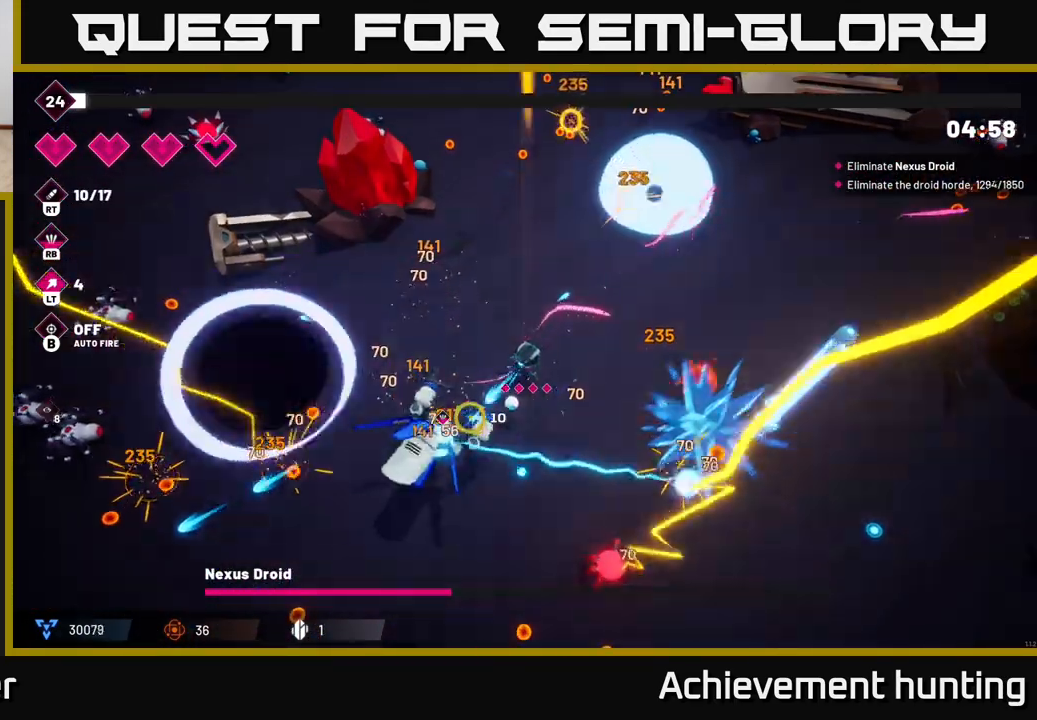
{"buttons": ["R2"], "left_stick": "left", "right_stick": "down-left", "events": [[383, "left_stick", "left"]]}
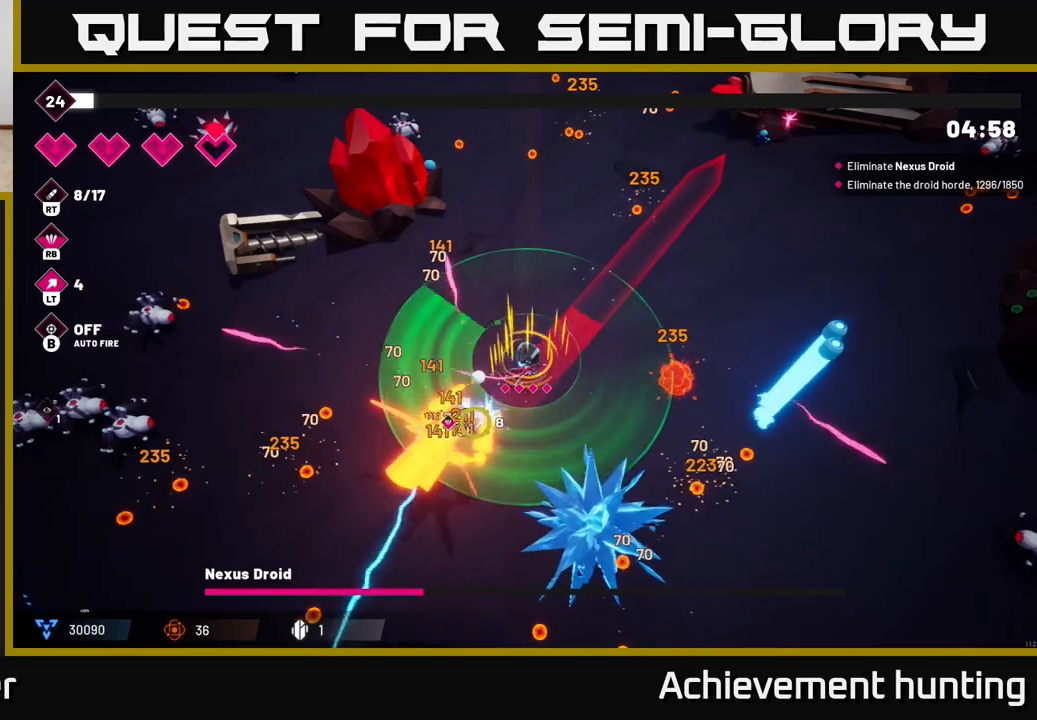
{"buttons": ["R2"], "left_stick": "down-left", "right_stick": "down", "events": [[33, "left_stick", "up-left"], [150, "left_stick", "left"], [200, "right_stick", "down"], [383, "left_stick", "down-left"]]}